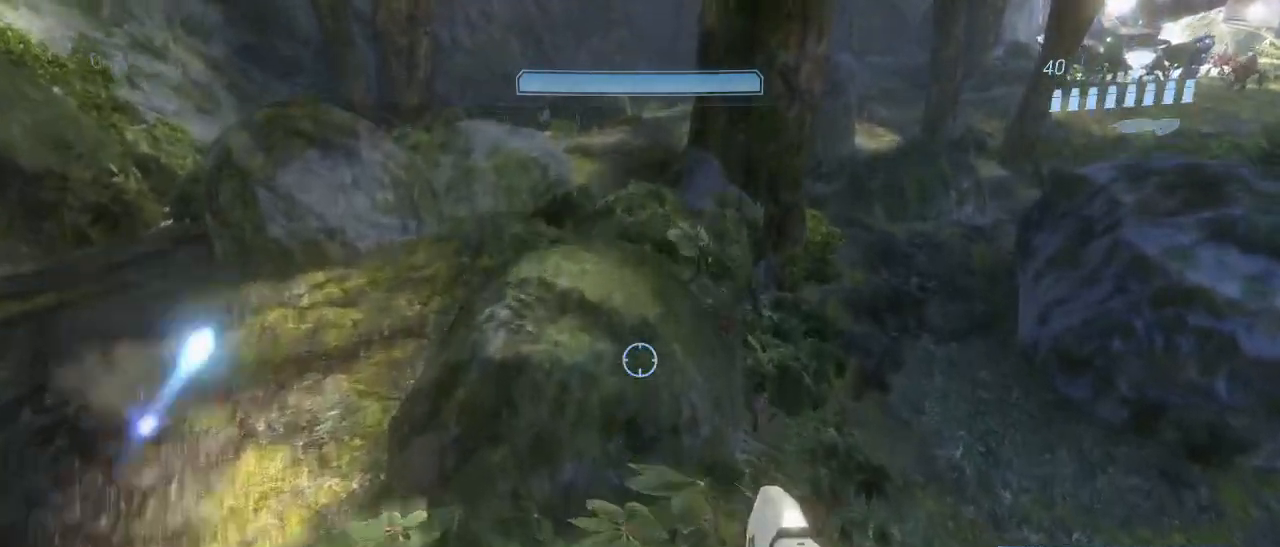
Gameplay with keyboard and mouse; each line is a JSON object with the keys and mouse buttons held at the frame after it. "events" lists presses ("down") and releases ("up") of "1", "2", "3", "4", "5", "a", "alt", "c", "d", "e", "f", "g", "q", "r", "s", "shift", "space", "t", "tab", "v", "w", "x", "z", "mouse_left" and "mouse_right" between this image and that frame as [ms after this image, input, new state], when the widget could be followed in between. "mouse_left", "mouse_right" = the "left", "right" buttons of the "mouse" list. No other keys are recorded. Not read: mouse_move.
{"keys": ["w"], "mouse": [], "events": [[83, "space", "up"]]}
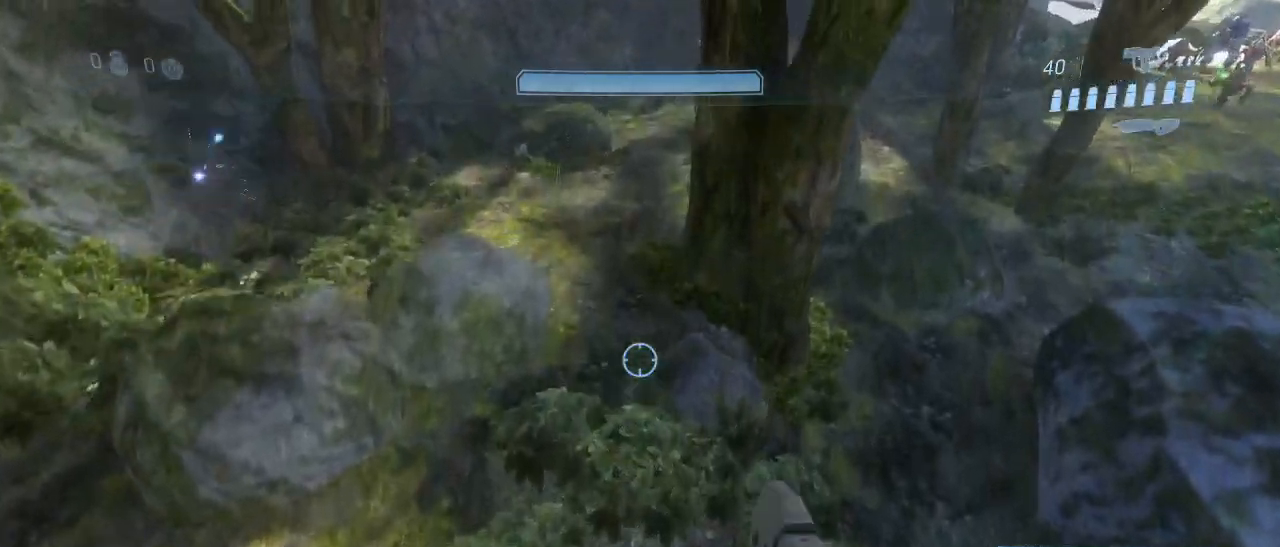
{"keys": ["w"], "mouse": [], "events": []}
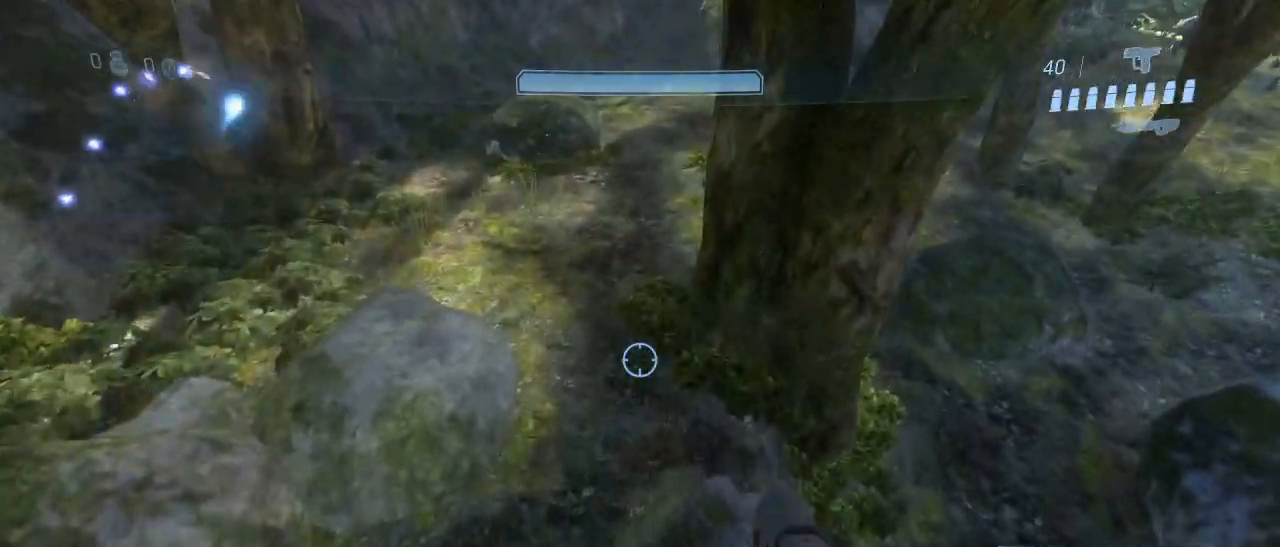
{"keys": ["space", "w"], "mouse": [], "events": [[83, "shift", "down"], [500, "shift", "up"], [500, "space", "down"]]}
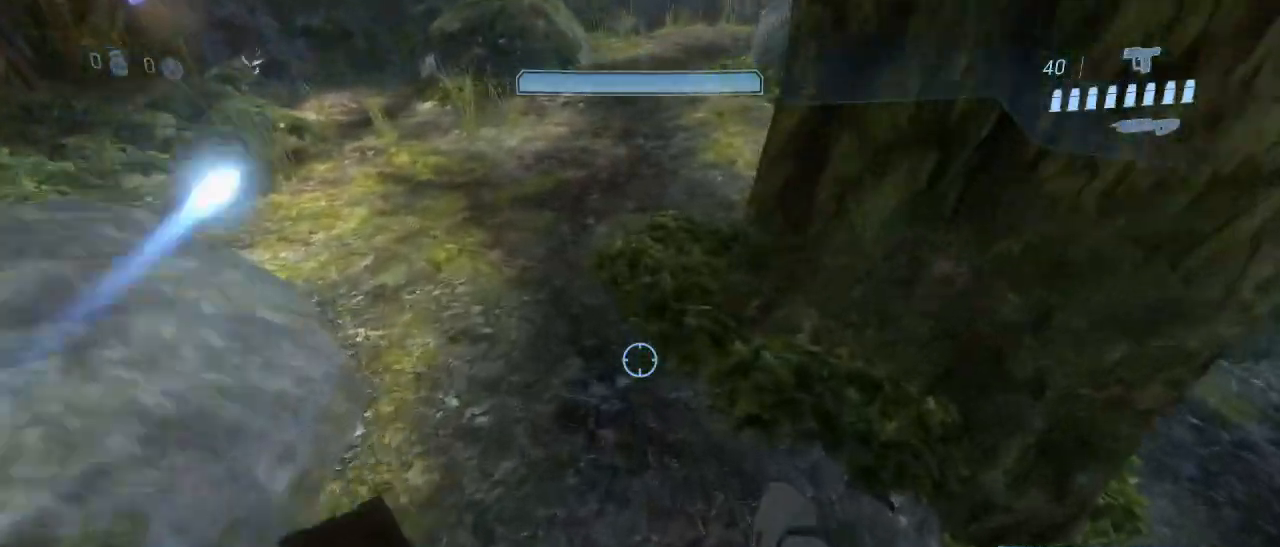
{"keys": ["w"], "mouse": []}
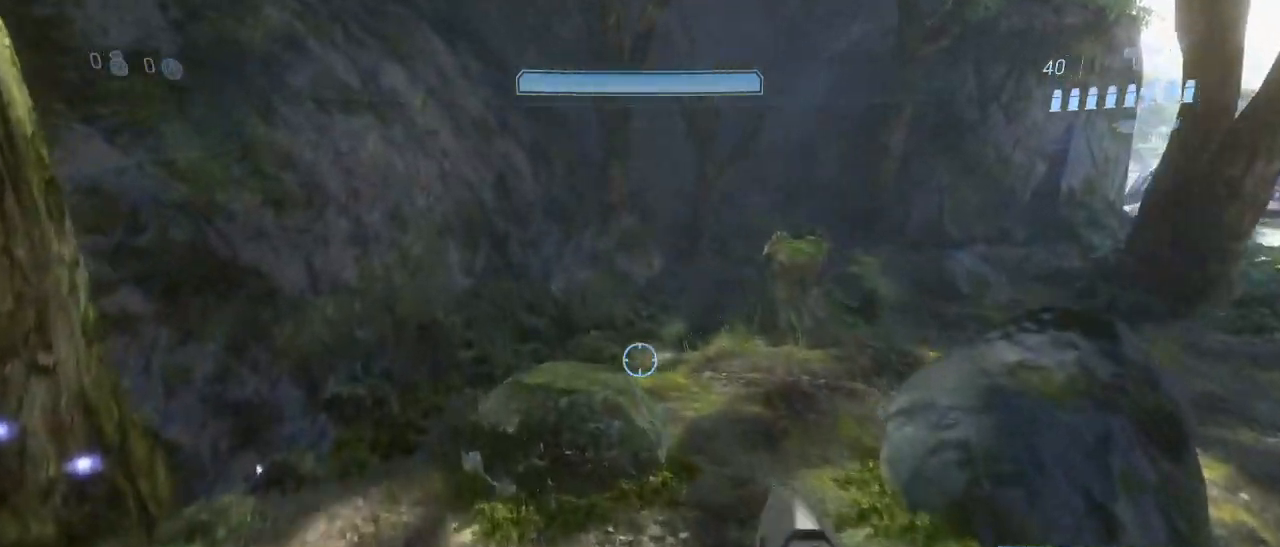
{"keys": ["w"], "mouse": [], "events": []}
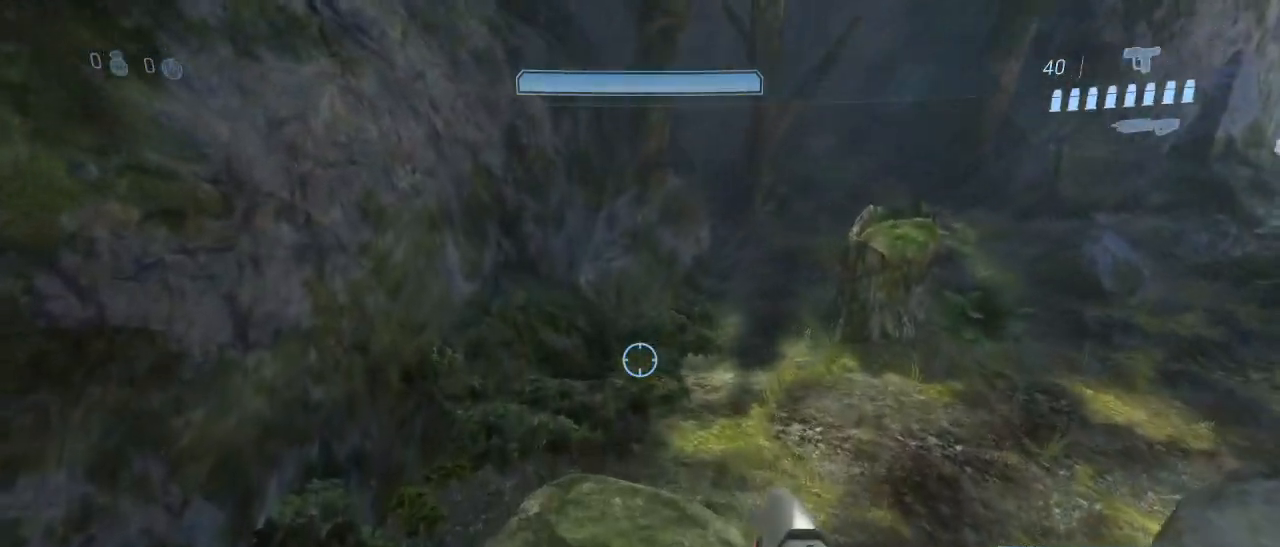
{"keys": ["shift", "space", "w"], "mouse": [], "events": [[167, "shift", "down"], [500, "space", "down"]]}
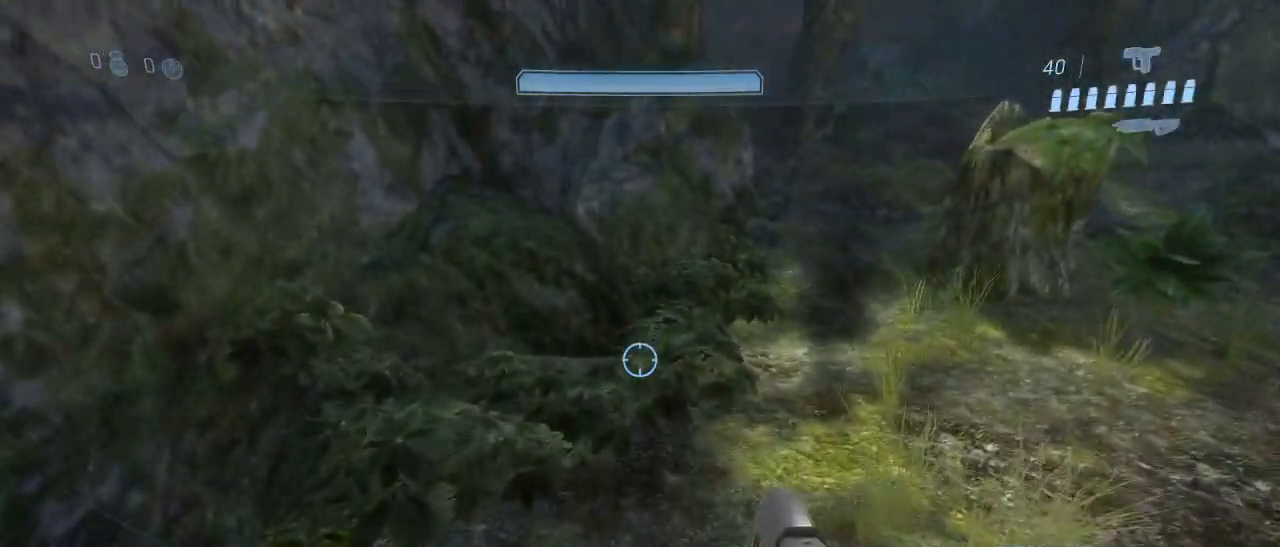
{"keys": ["w"], "mouse": [], "events": [[233, "space", "up"], [317, "shift", "up"]]}
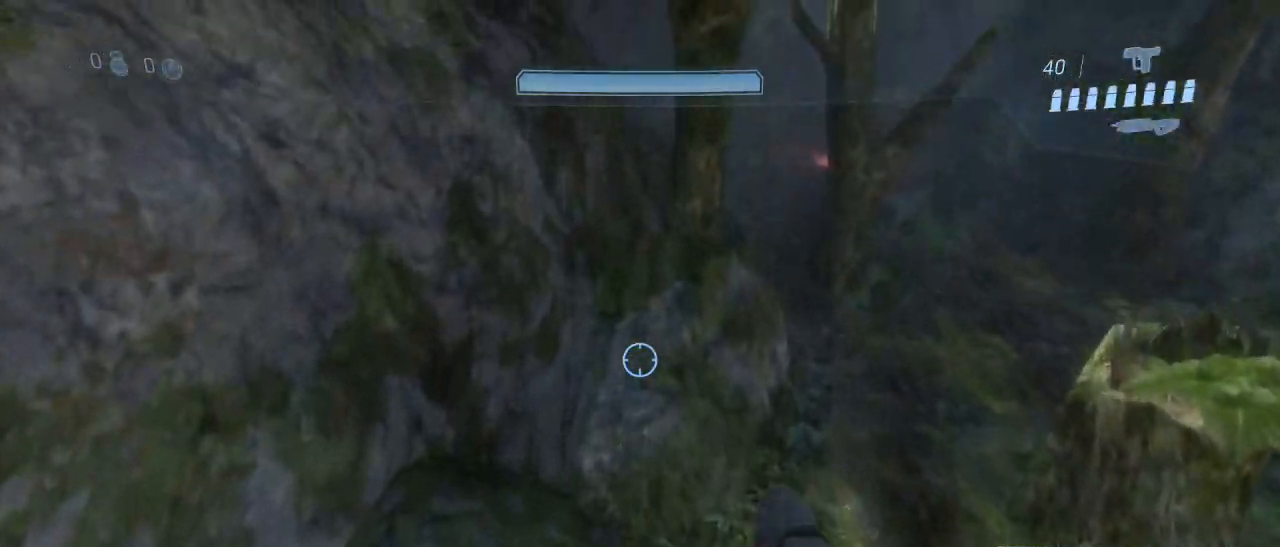
{"keys": ["w"], "mouse": [], "events": []}
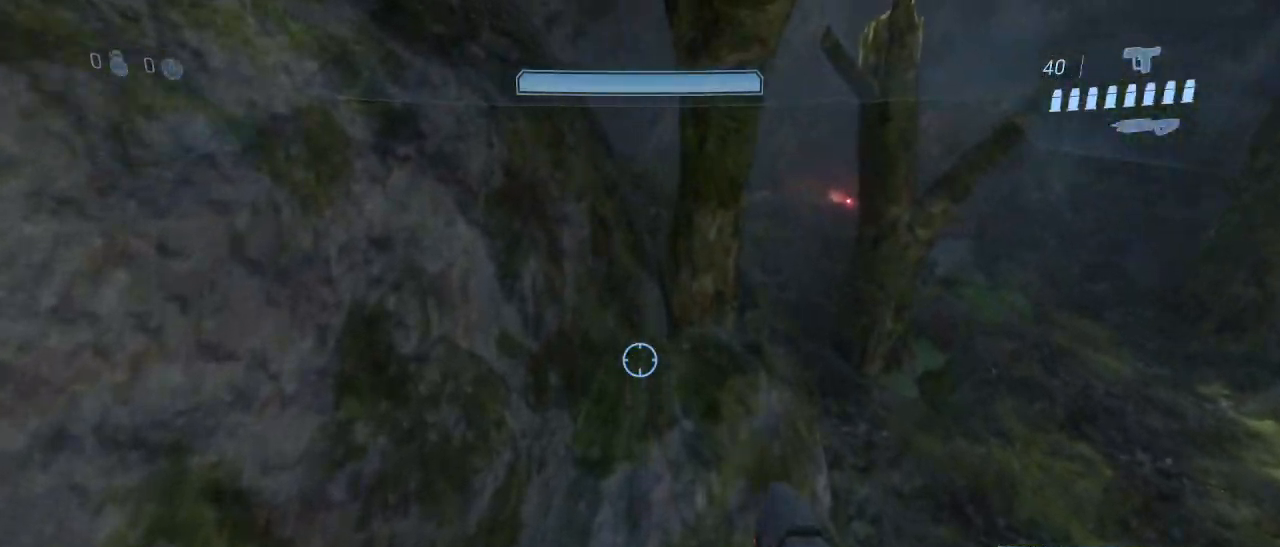
{"keys": ["w"], "mouse": [], "events": []}
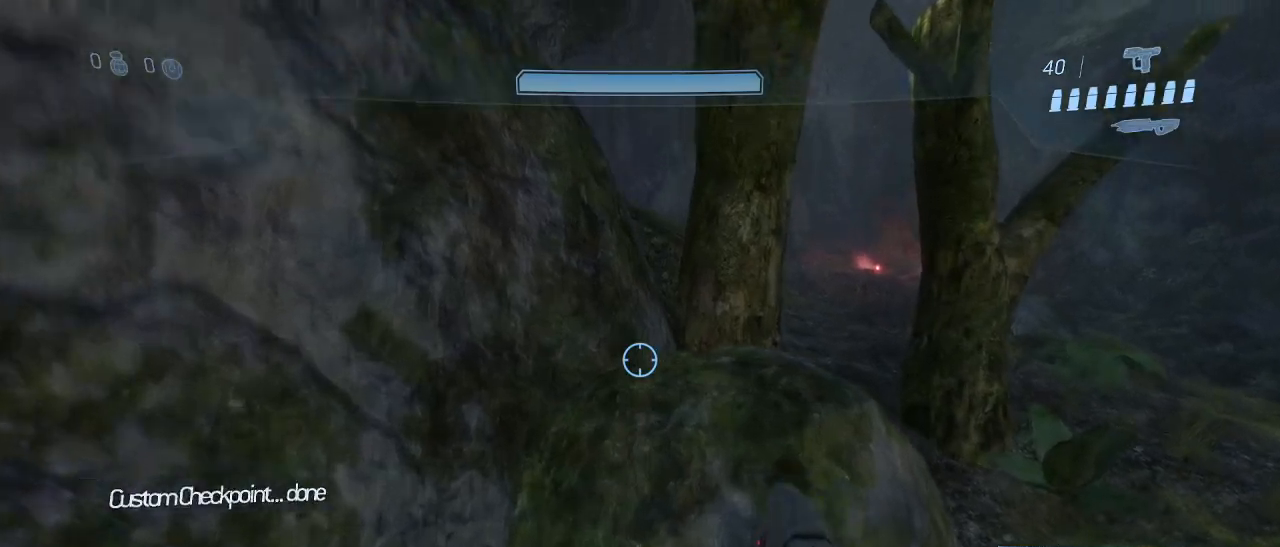
{"keys": [], "mouse": [], "events": [[233, "w", "up"]]}
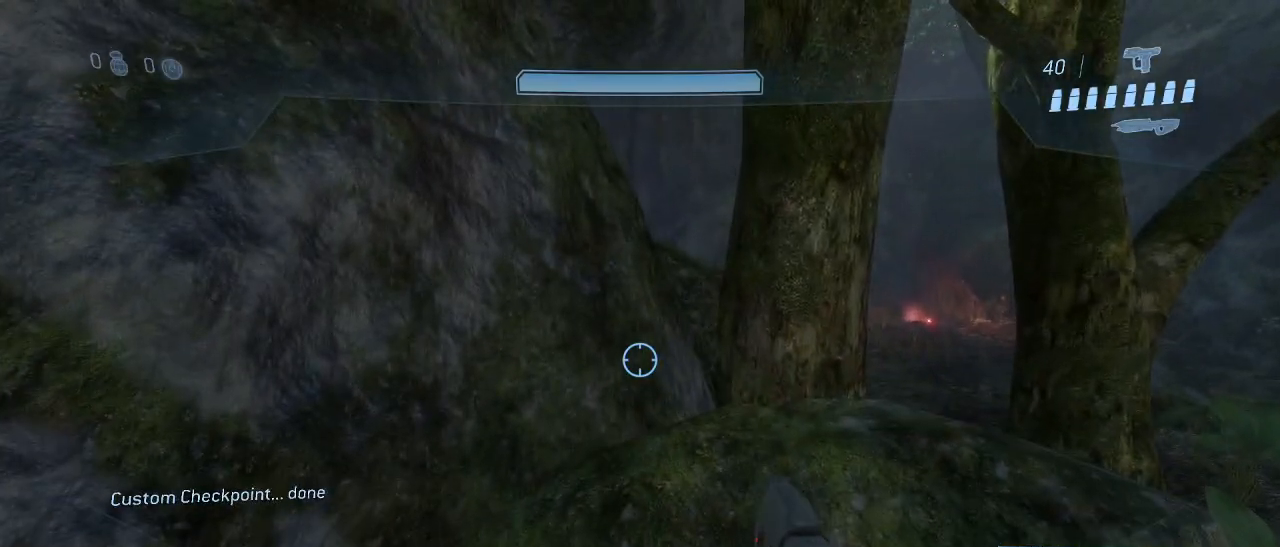
{"keys": [], "mouse": [], "events": [[100, "s", "down"], [383, "s", "up"]]}
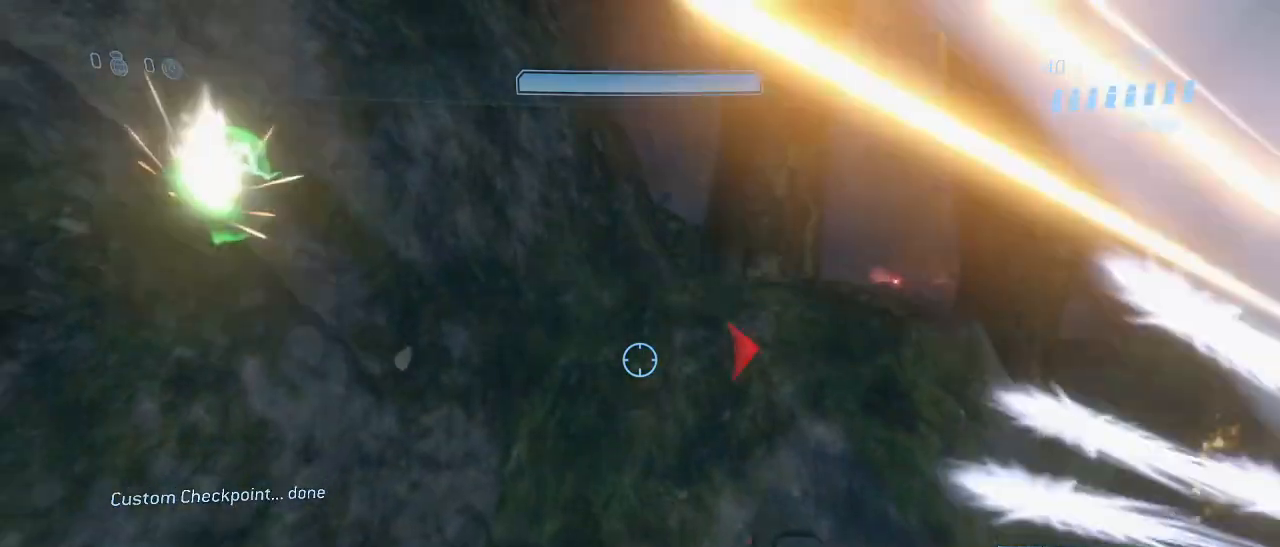
{"keys": ["w"], "mouse": [], "events": [[67, "w", "down"]]}
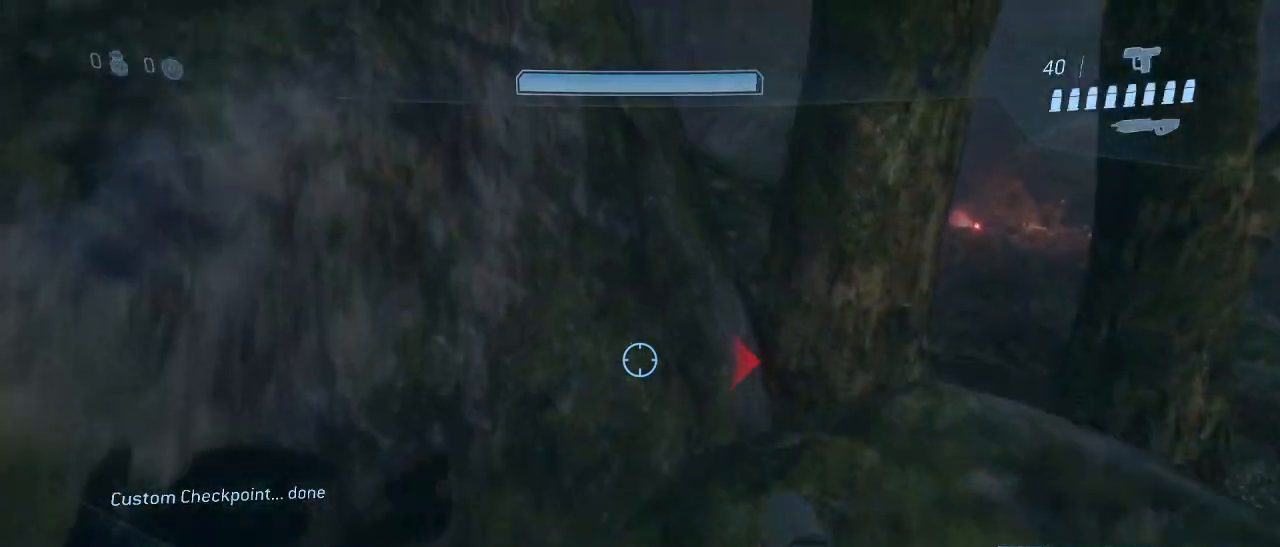
{"keys": ["w"], "mouse": [], "events": [[317, "space", "down"], [467, "space", "up"]]}
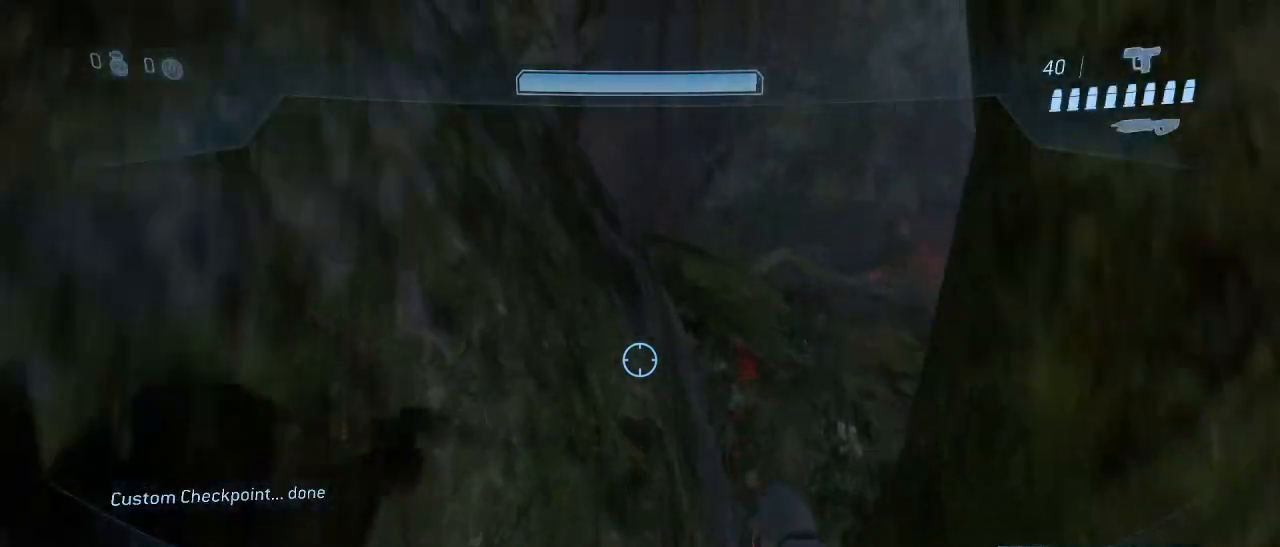
{"keys": ["shift", "w"], "mouse": [], "events": [[17, "shift", "down"]]}
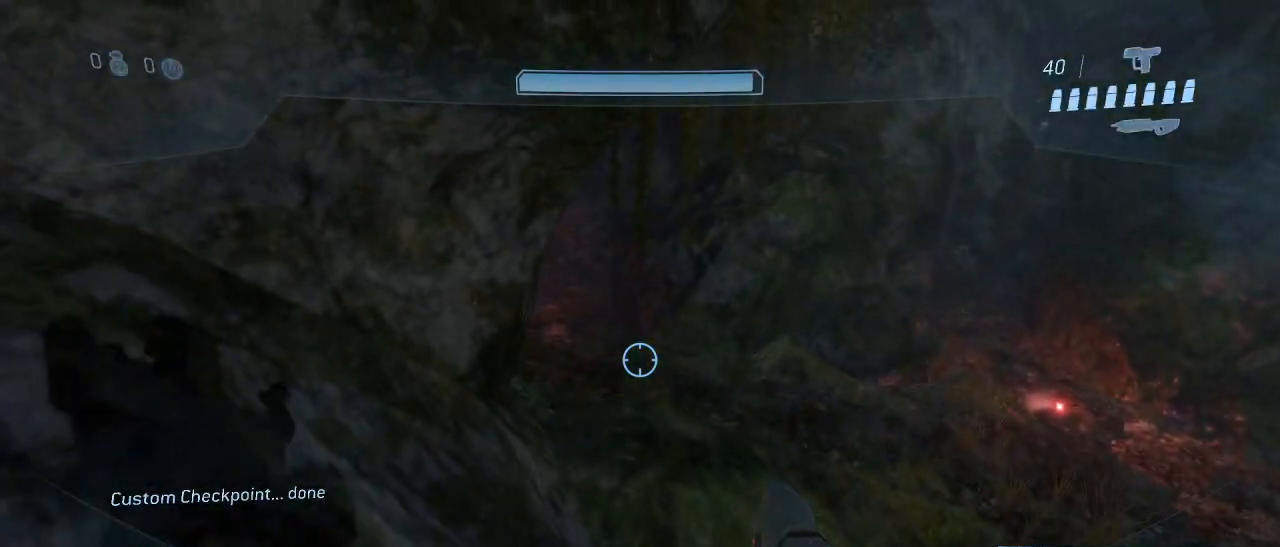
{"keys": ["shift", "w"], "mouse": [], "events": []}
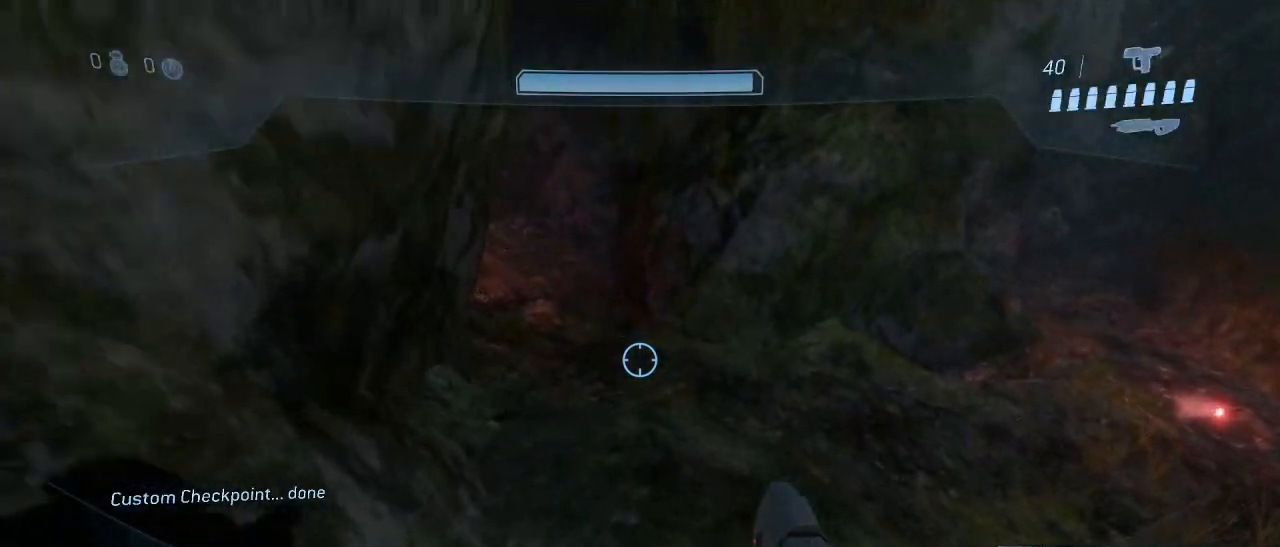
{"keys": ["w"], "mouse": [], "events": [[83, "shift", "up"], [283, "w", "up"], [467, "w", "down"]]}
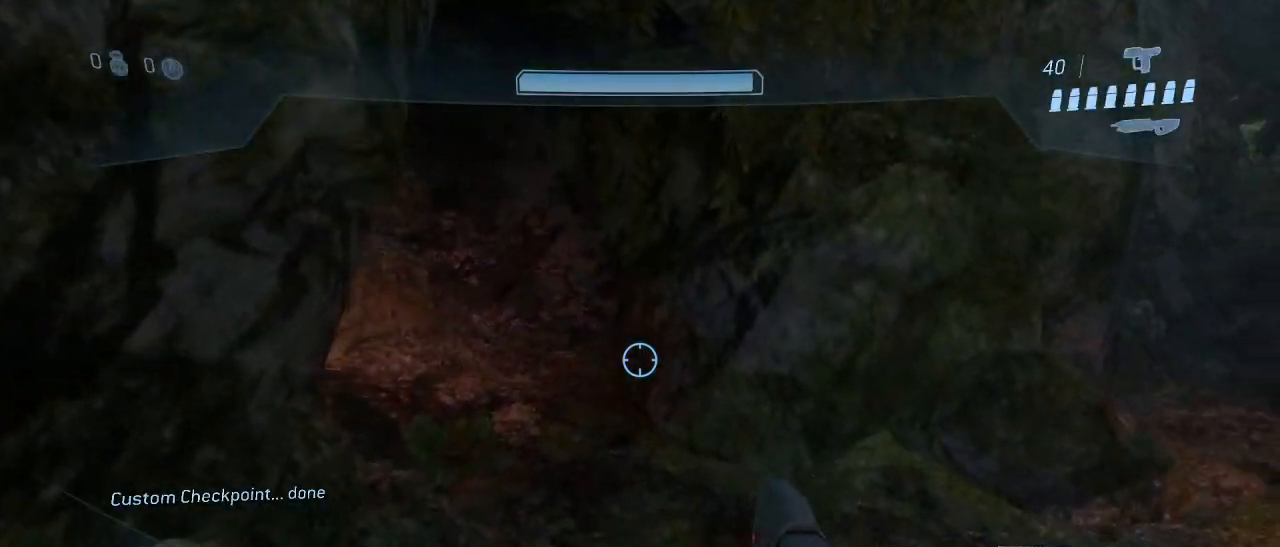
{"keys": ["w"], "mouse": [], "events": []}
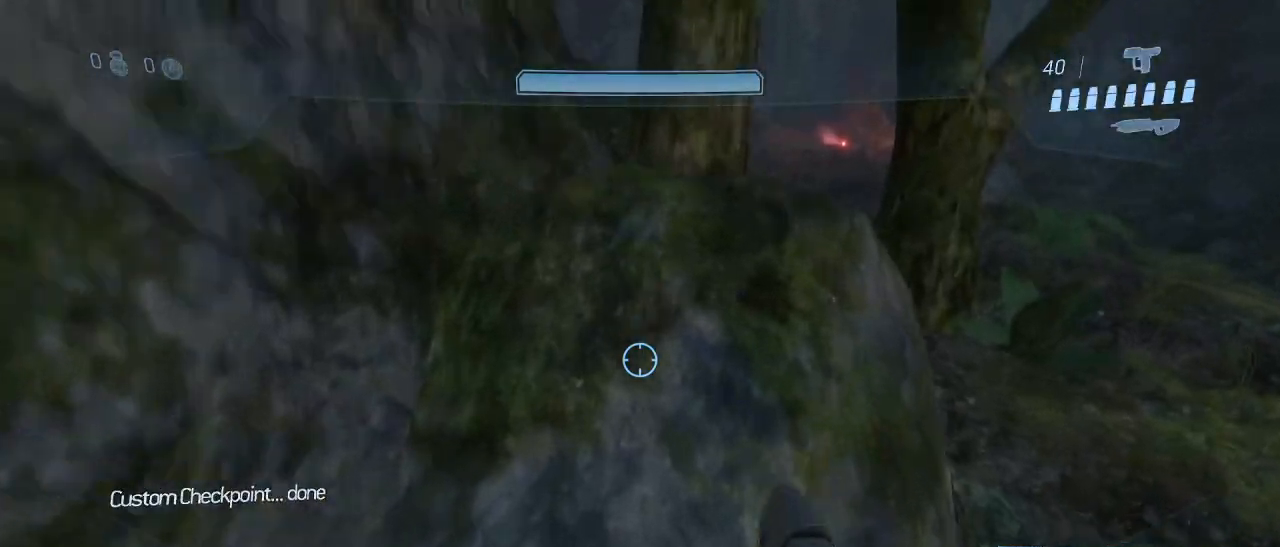
{"keys": ["w"], "mouse": [], "events": [[33, "w", "up"], [350, "w", "down"]]}
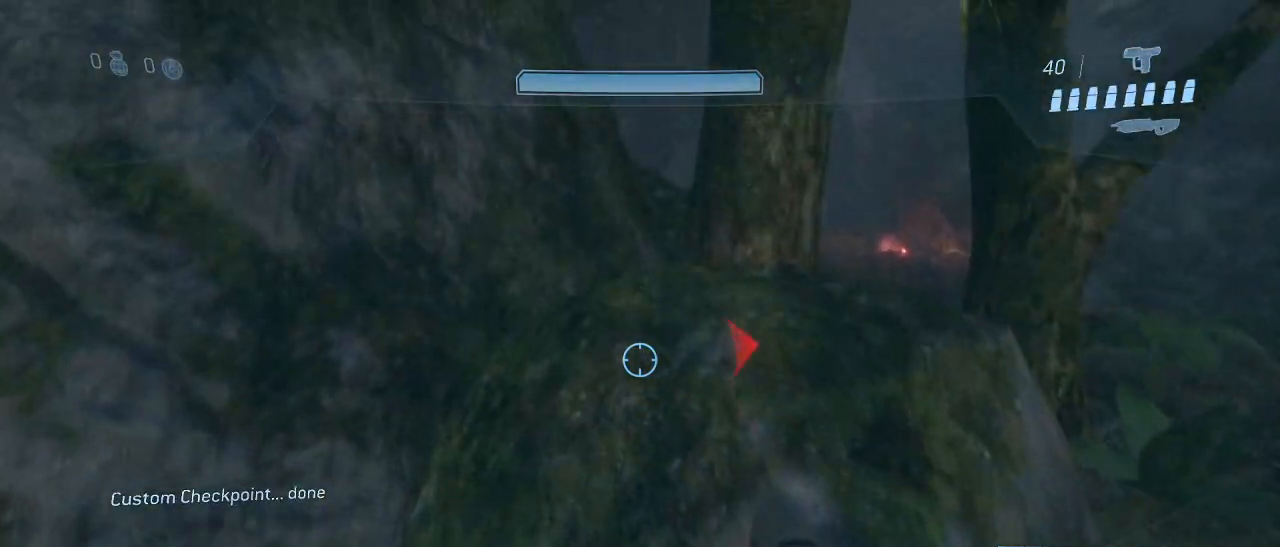
{"keys": ["w"], "mouse": [], "events": []}
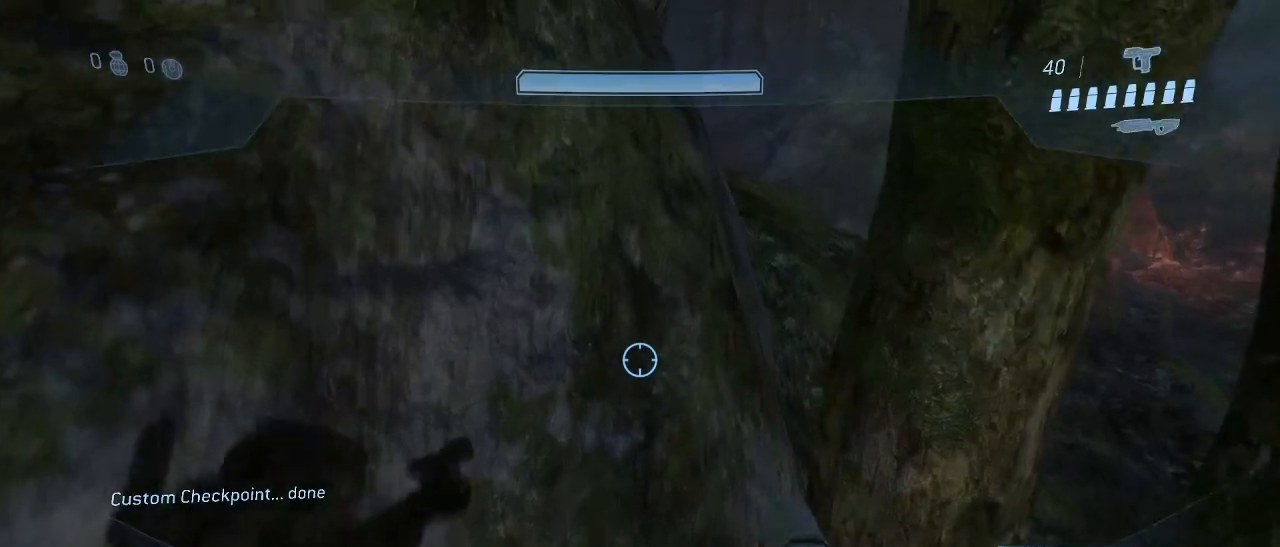
{"keys": ["shift", "w"], "mouse": [], "events": [[100, "space", "down"], [250, "space", "up"], [300, "shift", "down"]]}
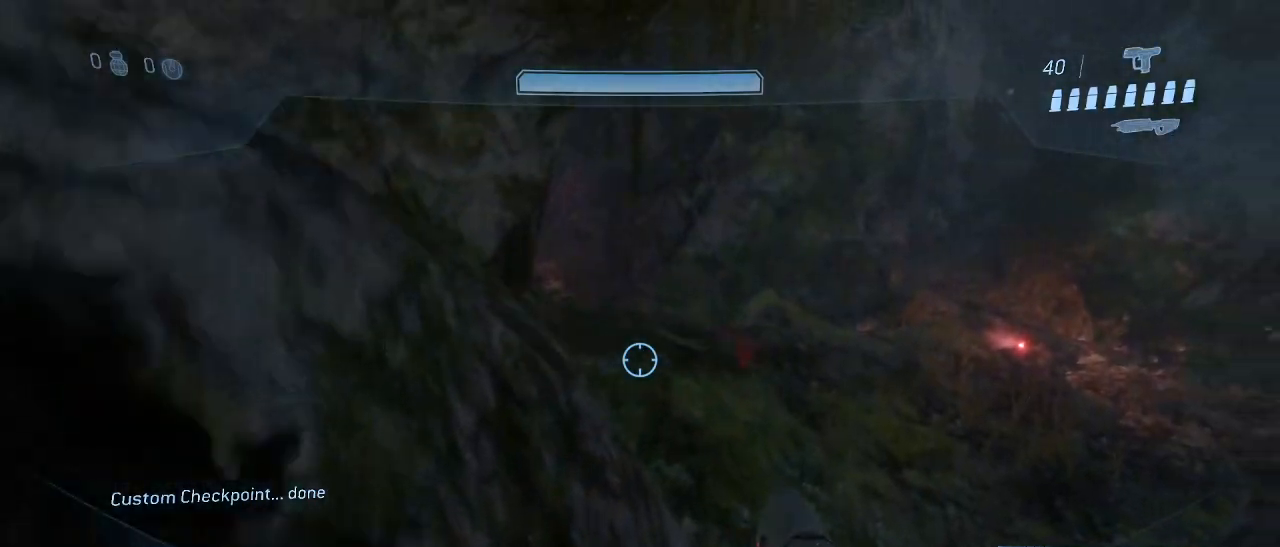
{"keys": ["shift", "w"], "mouse": [], "events": []}
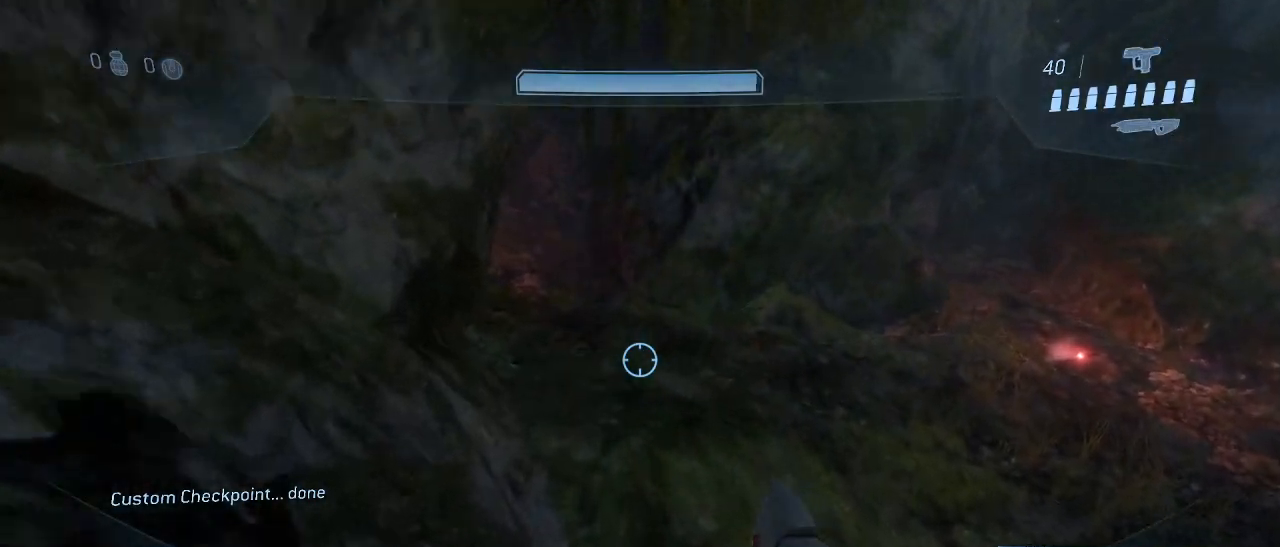
{"keys": ["w"], "mouse": [], "events": [[283, "shift", "up"]]}
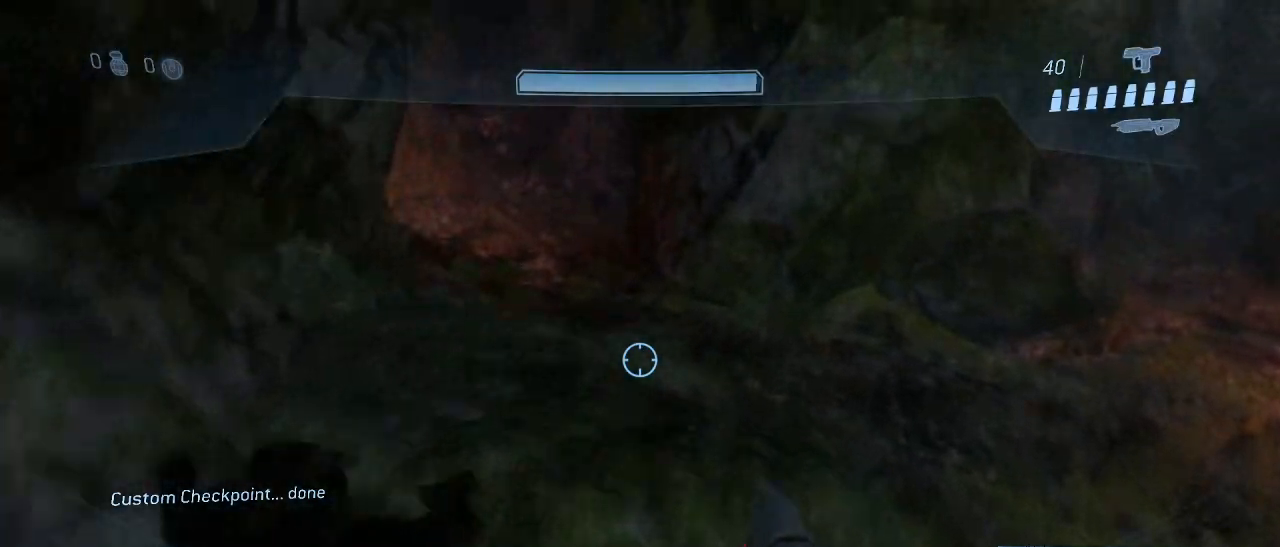
{"keys": [], "mouse": [], "events": [[483, "w", "up"]]}
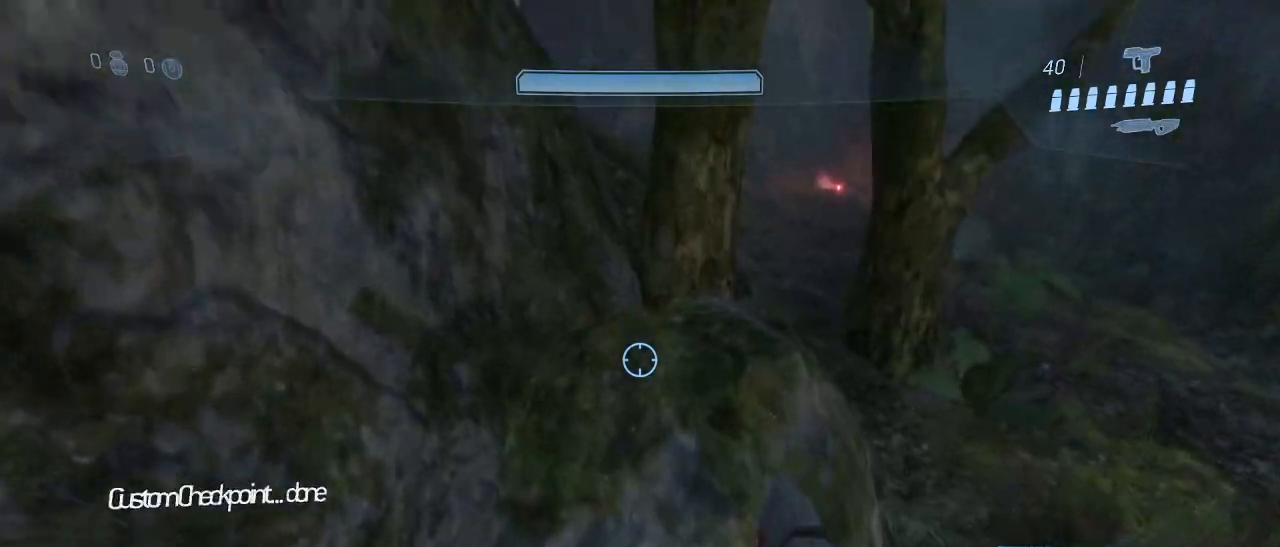
{"keys": ["d", "w"], "mouse": [], "events": [[167, "d", "down"], [267, "w", "down"]]}
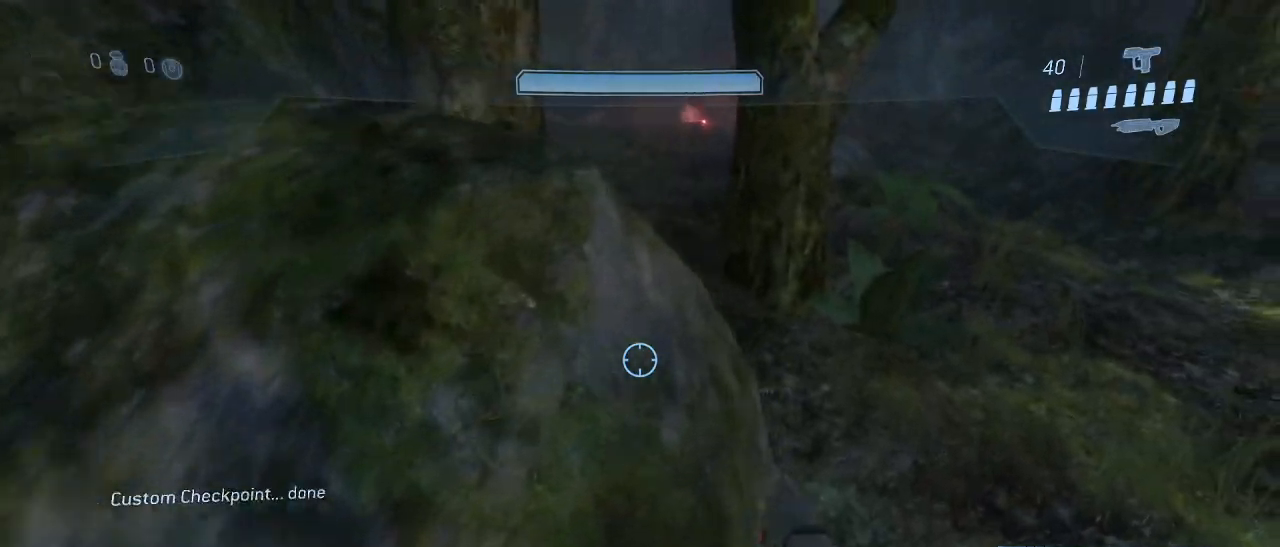
{"keys": ["w"], "mouse": [], "events": [[183, "d", "up"]]}
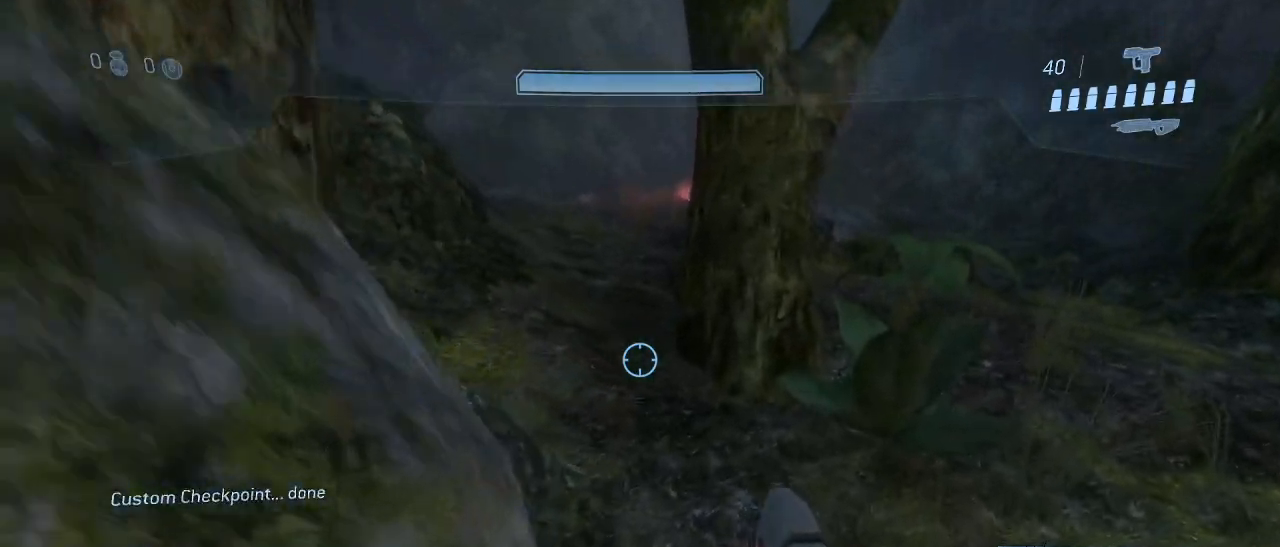
{"keys": ["w"], "mouse": [], "events": []}
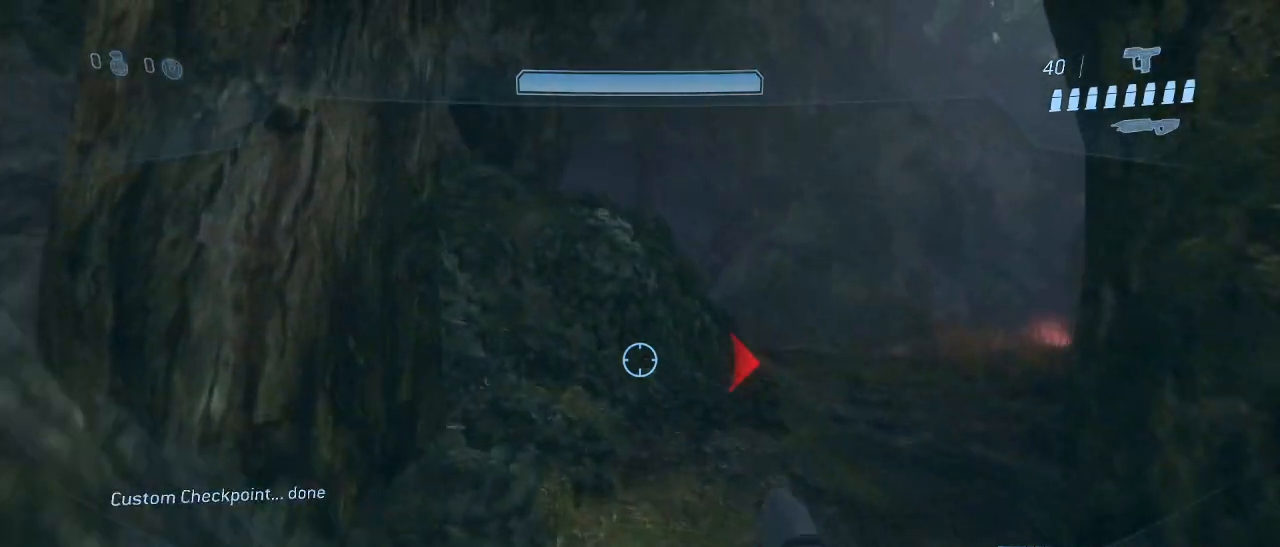
{"keys": ["space", "w"], "mouse": [], "events": [[500, "space", "down"]]}
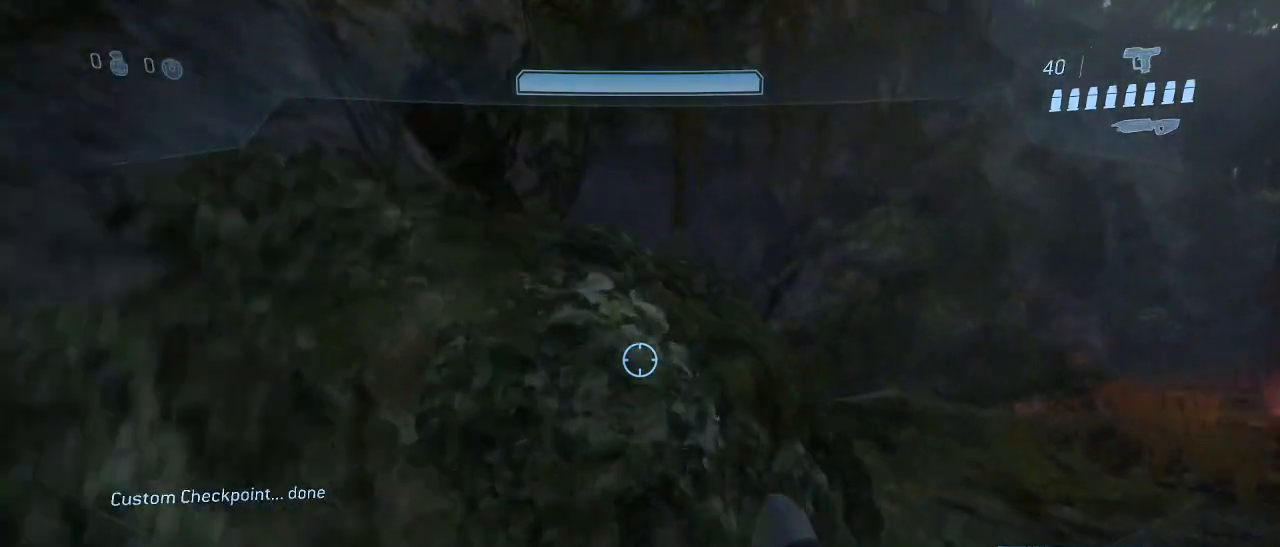
{"keys": ["w"], "mouse": [], "events": [[83, "shift", "down"], [83, "space", "up"], [467, "shift", "up"]]}
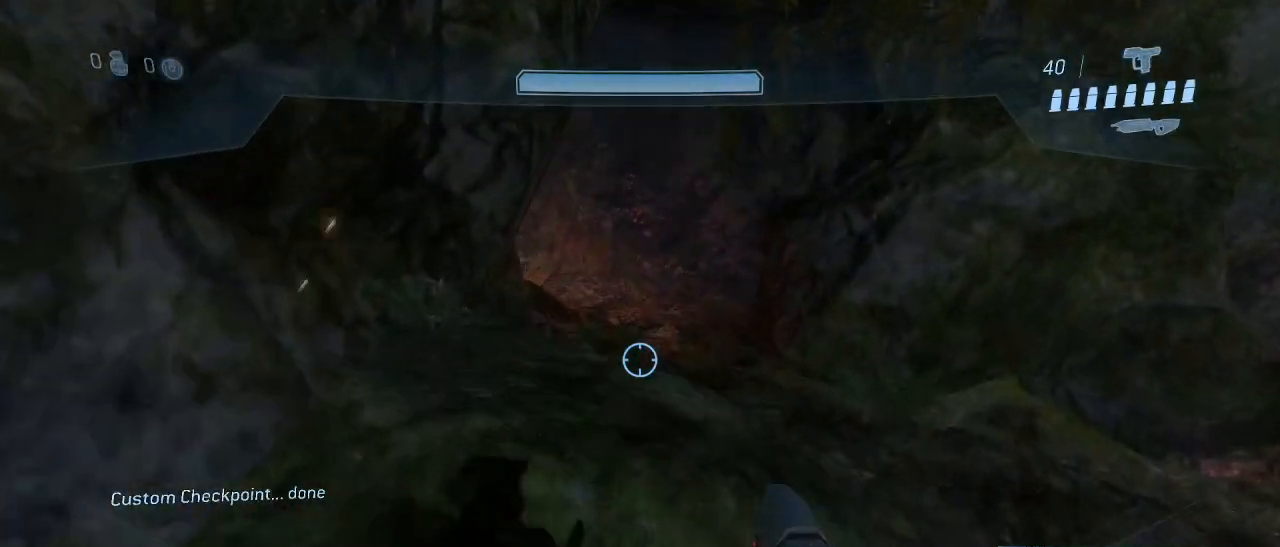
{"keys": ["w"], "mouse": [], "events": []}
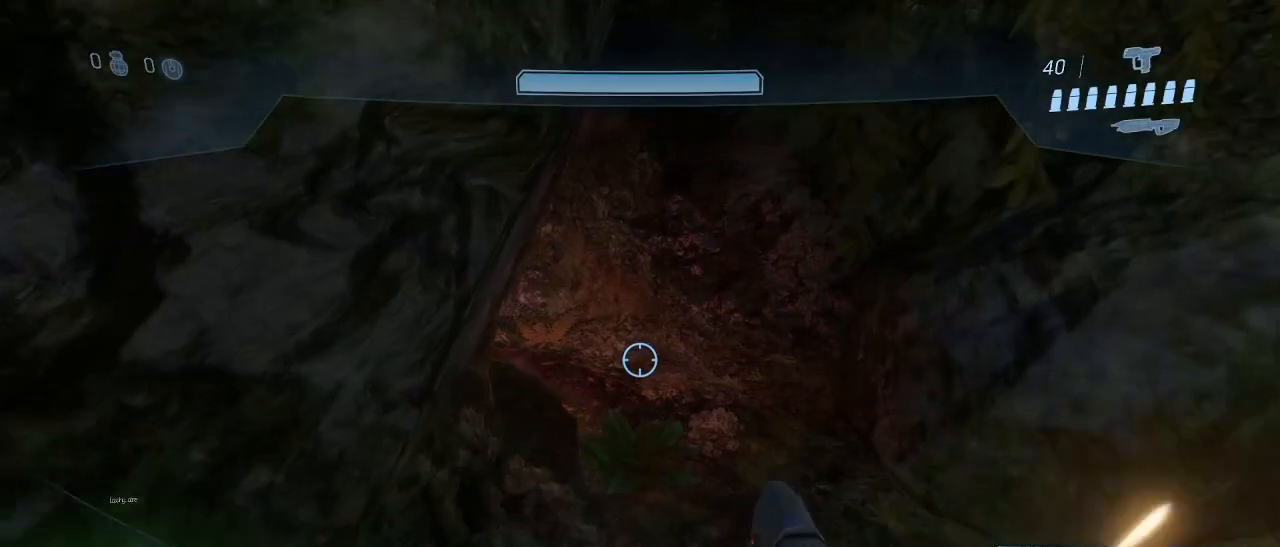
{"keys": ["w"], "mouse": [], "events": []}
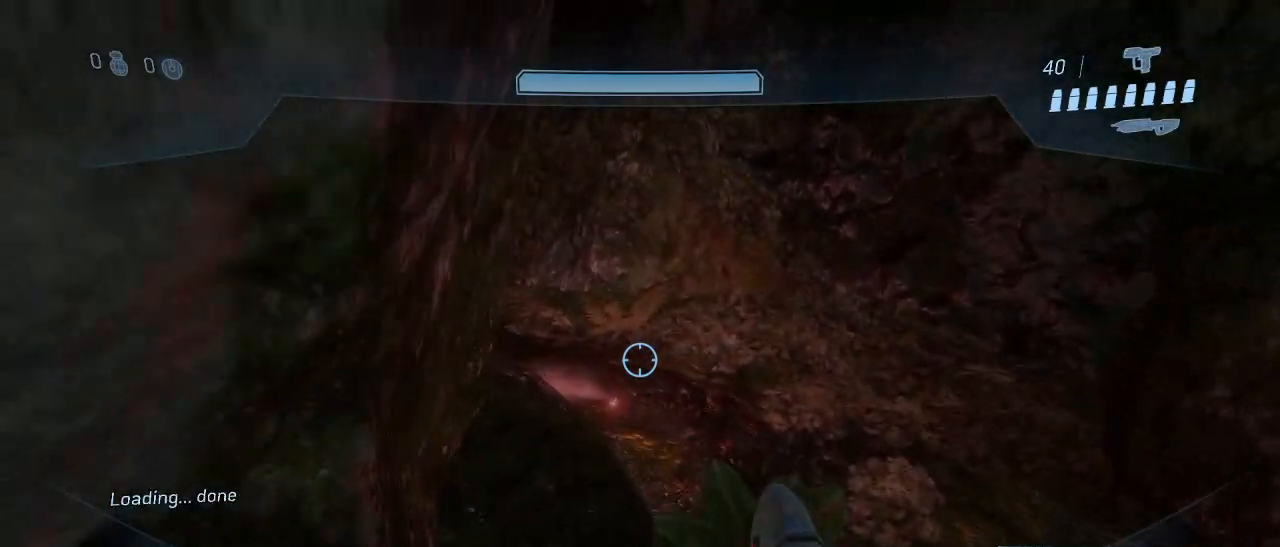
{"keys": ["w"], "mouse": [], "events": []}